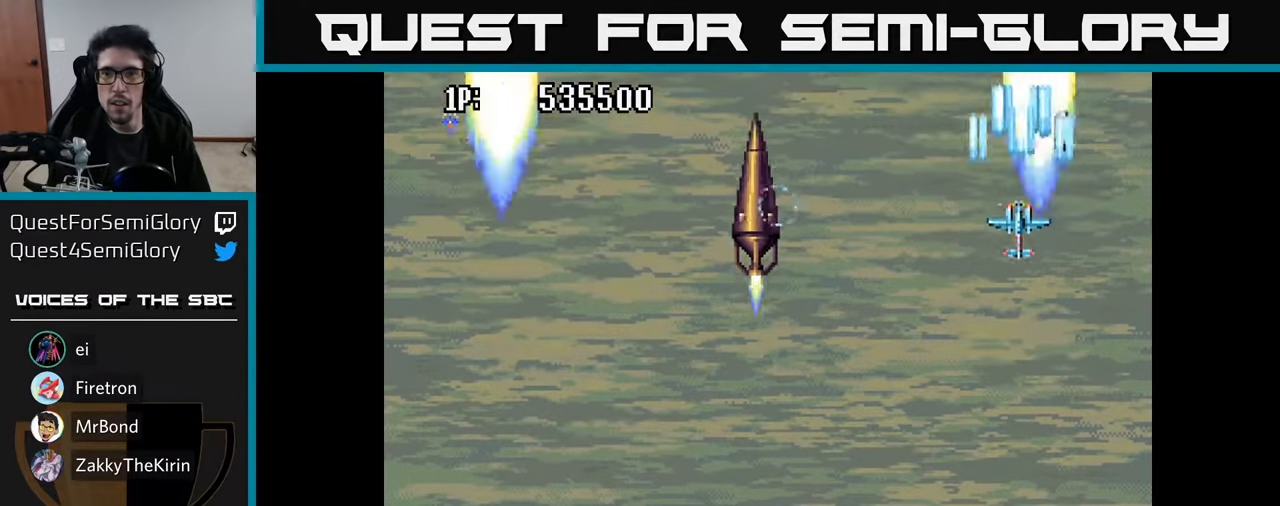
Gameplay with a controller (Xbox layout); each line is a JSON object with the inputs held at the frame after it. "events" lists button and stick changes between this image and that frame as [ms after this image, input, new state], when the widget could be followed in between.
{"buttons": ["DPAD_DOWN"], "left_stick": "center", "right_stick": "center", "events": [[84, "A", "down"], [84, "DPAD_DOWN", "down"], [184, "A", "up"], [267, "A", "down"], [350, "A", "up"], [434, "A", "down"], [500, "A", "up"]]}
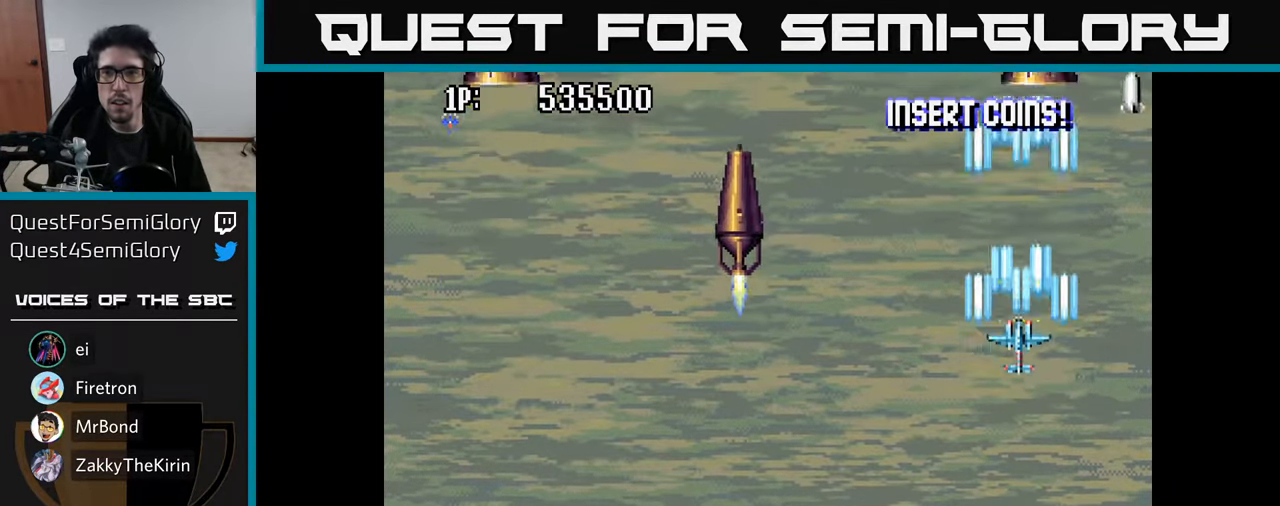
{"buttons": ["DPAD_UP"], "left_stick": "center", "right_stick": "center", "events": [[84, "A", "down"], [167, "A", "up"], [233, "A", "down"], [300, "A", "up"], [383, "A", "down"], [400, "DPAD_DOWN", "up"], [450, "DPAD_UP", "down"], [466, "A", "up"]]}
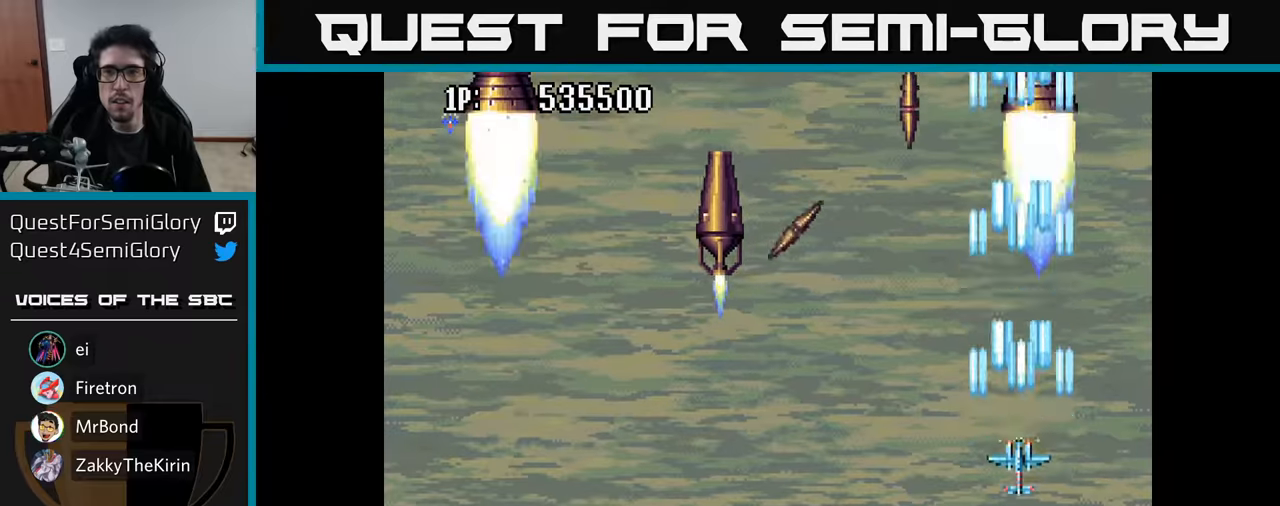
{"buttons": ["A"], "left_stick": "center", "right_stick": "center", "events": [[33, "A", "down"], [100, "DPAD_UP", "up"], [133, "A", "up"], [200, "A", "down"], [283, "A", "up"], [350, "A", "down"], [433, "A", "up"], [500, "A", "down"]]}
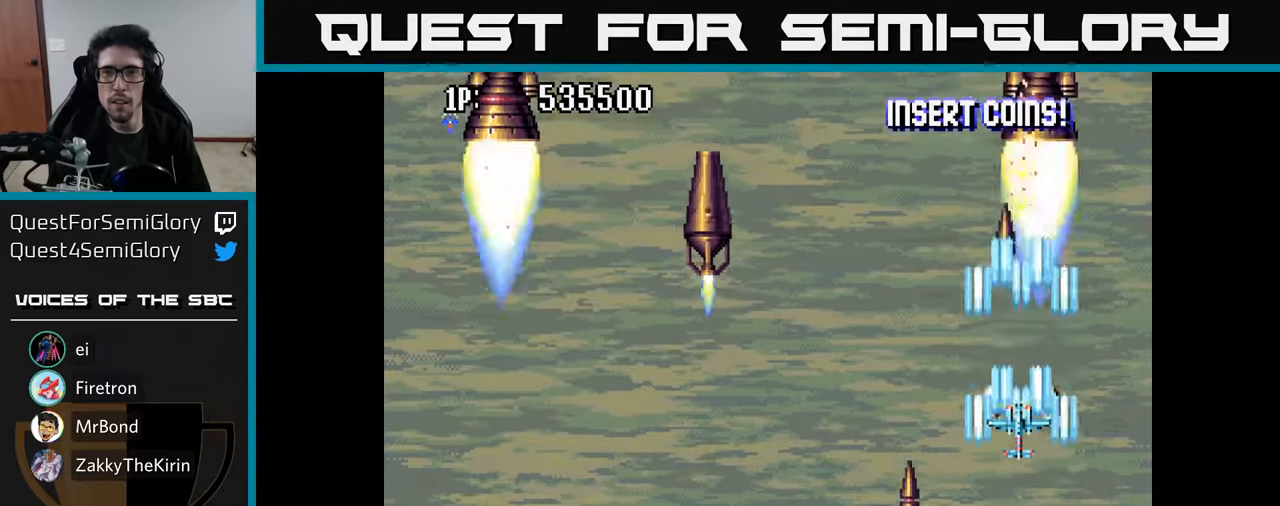
{"buttons": ["A", "DPAD_RIGHT"], "left_stick": "center", "right_stick": "center", "events": [[66, "A", "up"], [150, "A", "down"], [150, "DPAD_DOWN", "down"], [250, "A", "up"], [300, "A", "down"], [300, "DPAD_RIGHT", "down"], [350, "DPAD_DOWN", "up"], [400, "A", "up"], [416, "DPAD_DOWN", "down"], [450, "A", "down"], [450, "DPAD_DOWN", "up"]]}
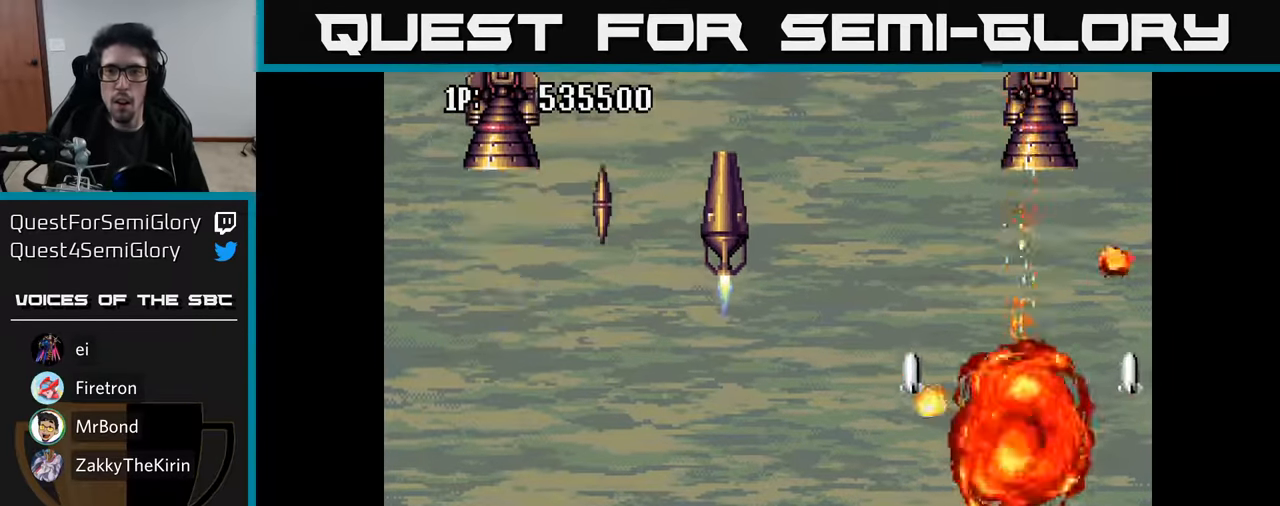
{"buttons": ["A", "DPAD_RIGHT"], "left_stick": "center", "right_stick": "center", "events": [[66, "A", "up"], [66, "DPAD_RIGHT", "up"], [116, "A", "down"], [250, "A", "up"], [283, "DPAD_RIGHT", "down"], [300, "A", "down"], [433, "A", "up"], [500, "A", "down"]]}
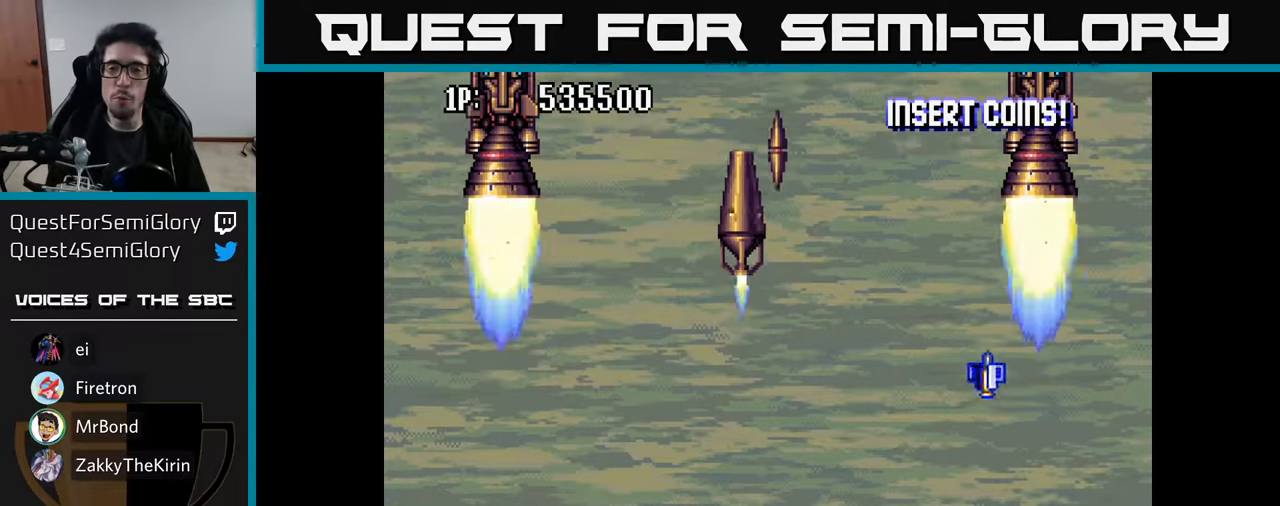
{"buttons": ["A", "DPAD_UP", "DPAD_RIGHT"], "left_stick": "center", "right_stick": "center", "events": [[100, "DPAD_UP", "down"], [150, "A", "up"], [233, "A", "down"], [383, "A", "up"], [433, "A", "down"]]}
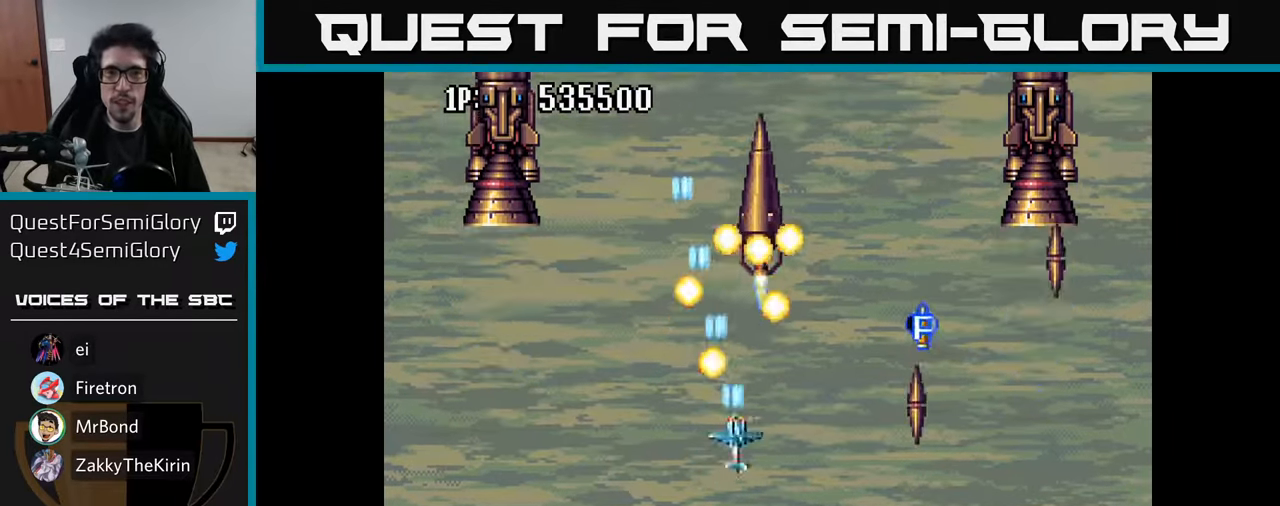
{"buttons": ["A", "DPAD_UP"], "left_stick": "center", "right_stick": "center", "events": [[50, "A", "up"], [116, "A", "down"], [216, "A", "up"], [300, "A", "down"], [416, "DPAD_RIGHT", "up"], [433, "A", "up"], [500, "A", "down"]]}
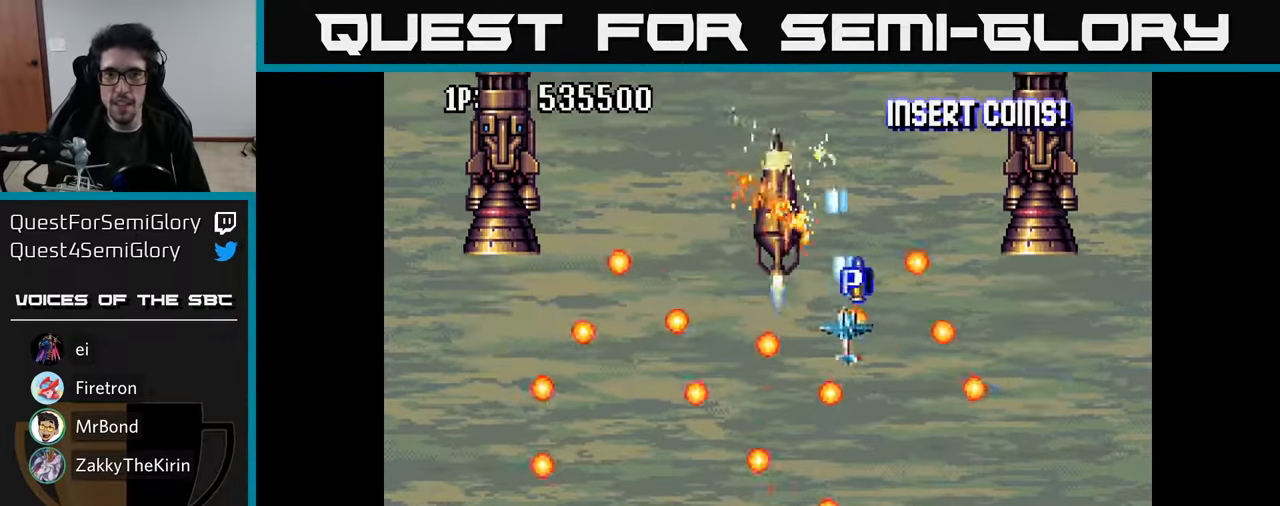
{"buttons": ["DPAD_RIGHT"], "left_stick": "center", "right_stick": "center", "events": [[100, "DPAD_RIGHT", "down"], [116, "A", "up"], [166, "DPAD_UP", "up"], [216, "A", "down"], [300, "A", "up"]]}
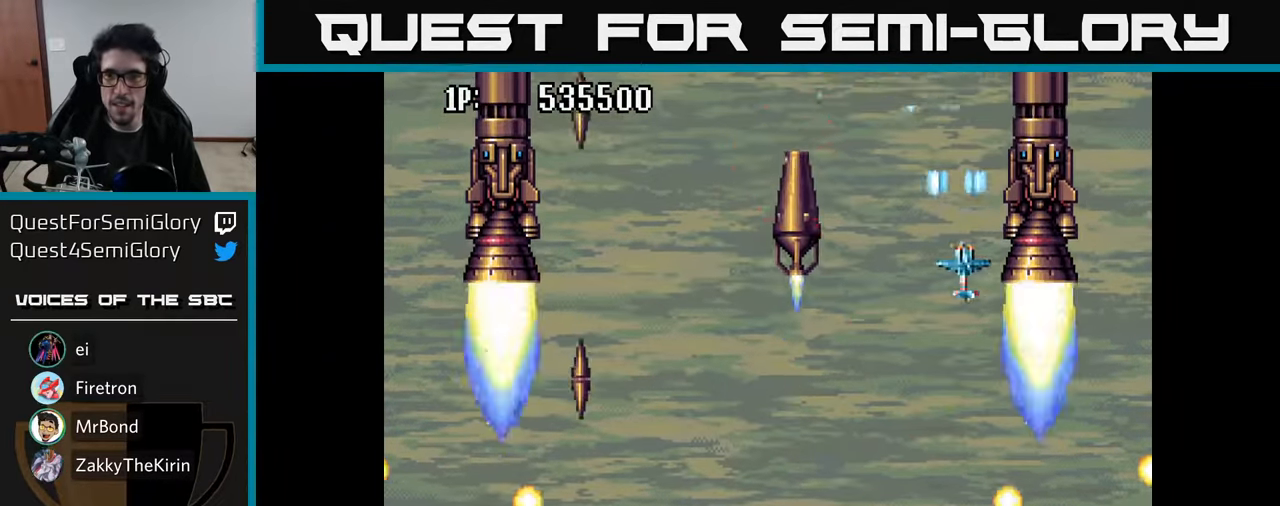
{"buttons": ["A"], "left_stick": "center", "right_stick": "center", "events": [[33, "A", "down"], [100, "A", "up"], [116, "DPAD_DOWN", "down"], [133, "DPAD_RIGHT", "up"], [150, "A", "down"], [166, "DPAD_DOWN", "up"], [216, "A", "up"], [266, "A", "down"], [333, "A", "up"], [383, "A", "down"], [450, "A", "up"], [500, "A", "down"]]}
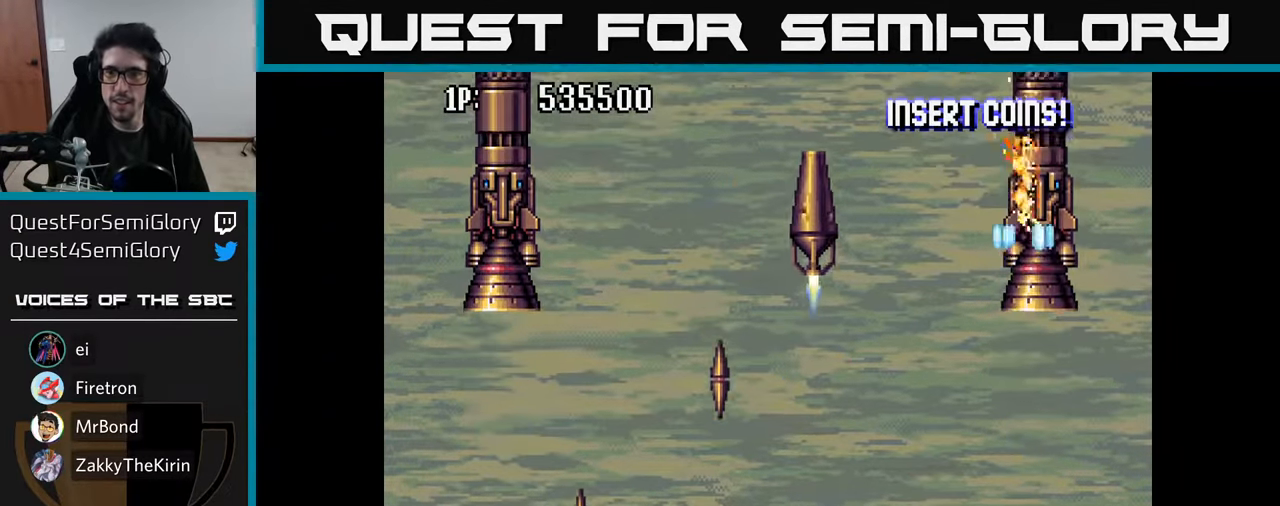
{"buttons": ["DPAD_DOWN"], "left_stick": "center", "right_stick": "center", "events": [[50, "A", "up"], [100, "A", "down"], [166, "A", "up"], [216, "A", "down"], [266, "A", "up"], [333, "A", "down"], [383, "A", "up"], [400, "DPAD_DOWN", "down"], [433, "A", "down"], [500, "A", "up"]]}
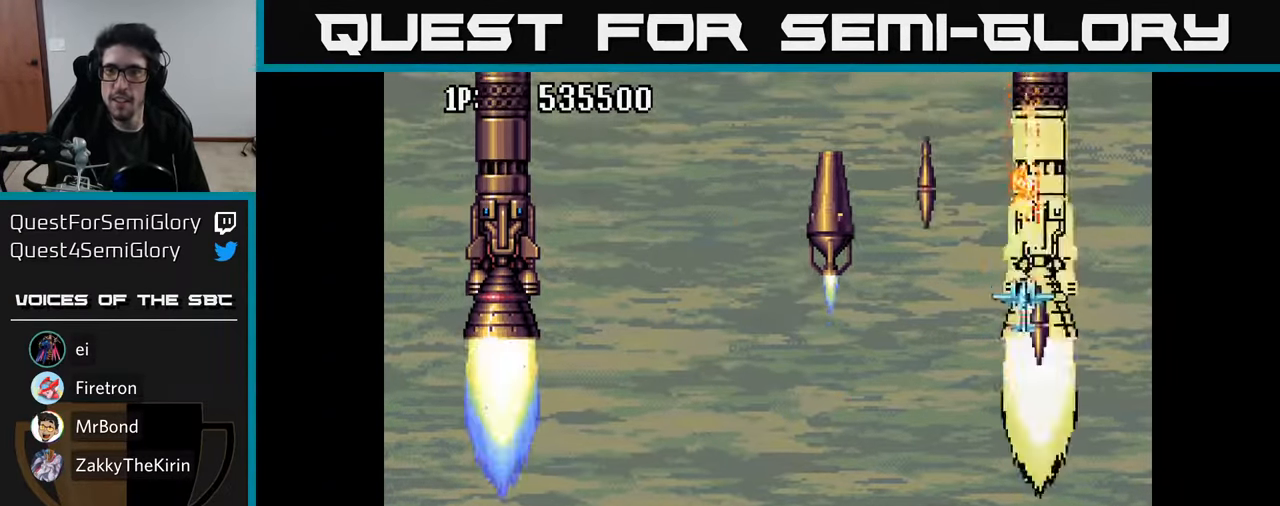
{"buttons": ["A"], "left_stick": "center", "right_stick": "center", "events": [[66, "A", "down"], [133, "A", "up"], [216, "A", "down"], [250, "DPAD_DOWN", "up"], [300, "A", "up"], [366, "A", "down"], [433, "A", "up"], [500, "A", "down"]]}
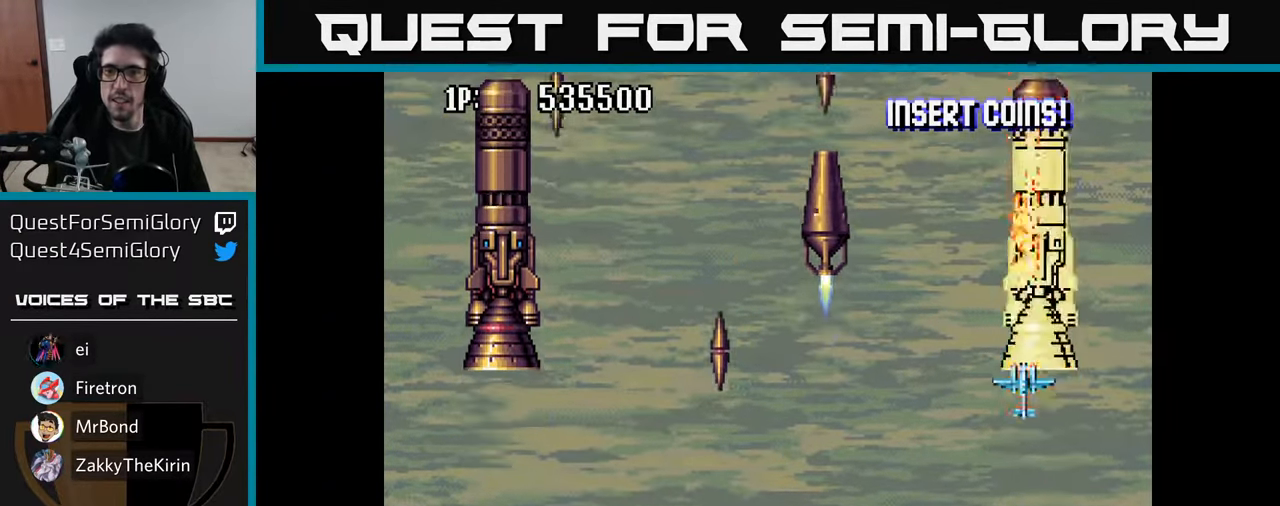
{"buttons": [], "left_stick": "center", "right_stick": "center", "events": [[66, "A", "up"], [133, "A", "down"], [200, "A", "up"], [216, "DPAD_DOWN", "down"], [266, "A", "down"], [300, "DPAD_DOWN", "up"], [317, "A", "up"], [350, "DPAD_DOWN", "down"], [383, "A", "down"], [450, "A", "up"], [450, "DPAD_DOWN", "up"]]}
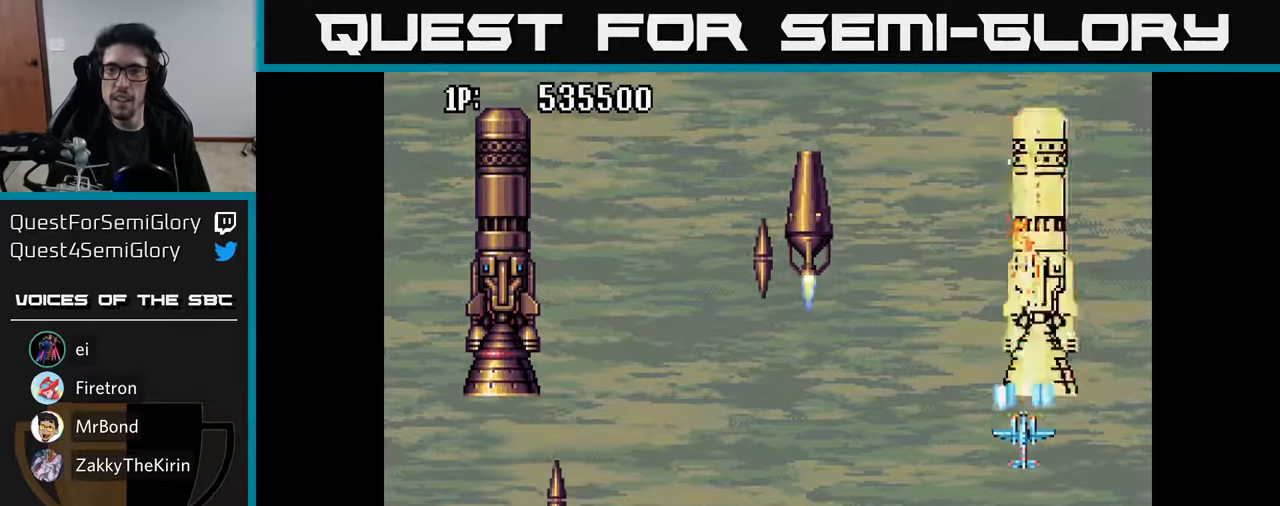
{"buttons": ["A", "DPAD_DOWN", "DPAD_LEFT"], "left_stick": "center", "right_stick": "center", "events": [[33, "A", "down"], [83, "A", "up"], [167, "A", "down"], [217, "DPAD_DOWN", "down"], [233, "A", "up"], [300, "A", "down"], [300, "DPAD_LEFT", "down"], [400, "A", "up"], [483, "A", "down"]]}
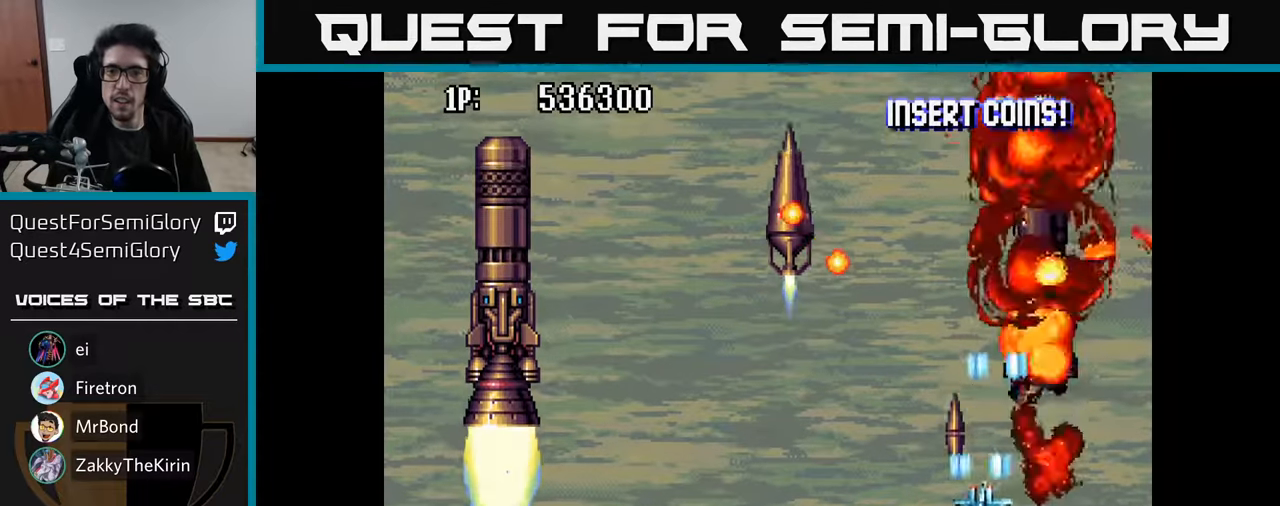
{"buttons": [], "left_stick": "center", "right_stick": "center", "events": [[100, "A", "up"], [150, "A", "down"], [250, "A", "up"], [317, "A", "down"], [317, "DPAD_DOWN", "up"], [383, "DPAD_LEFT", "up"], [433, "A", "up"]]}
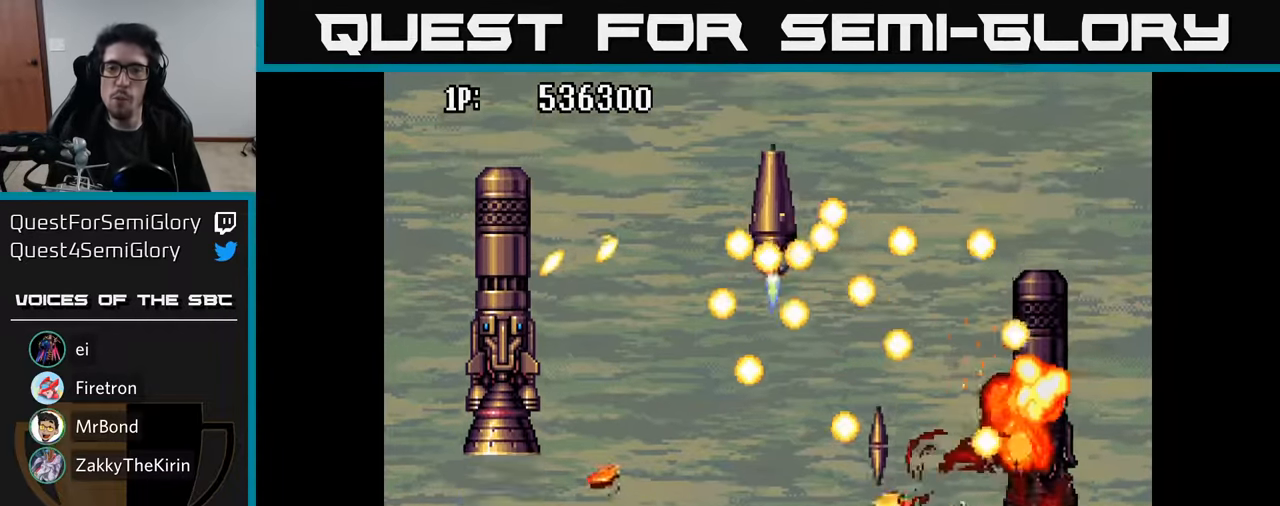
{"buttons": [], "left_stick": "center", "right_stick": "center", "events": [[17, "A", "down"], [183, "A", "up"]]}
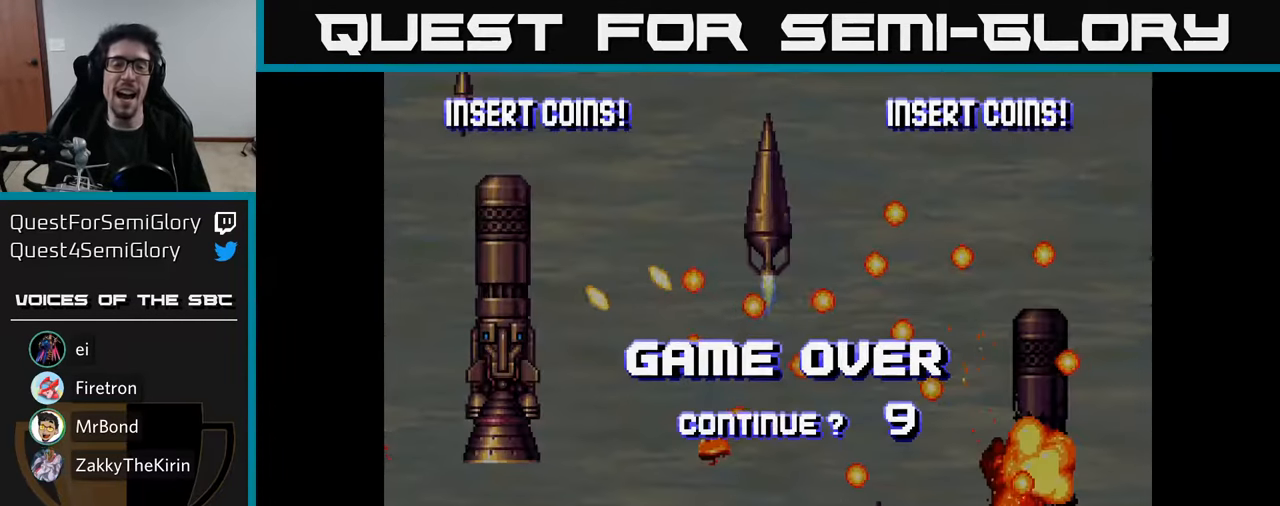
{"buttons": ["A", "X"], "left_stick": "center", "right_stick": "center", "events": [[467, "A", "down"], [467, "X", "down"]]}
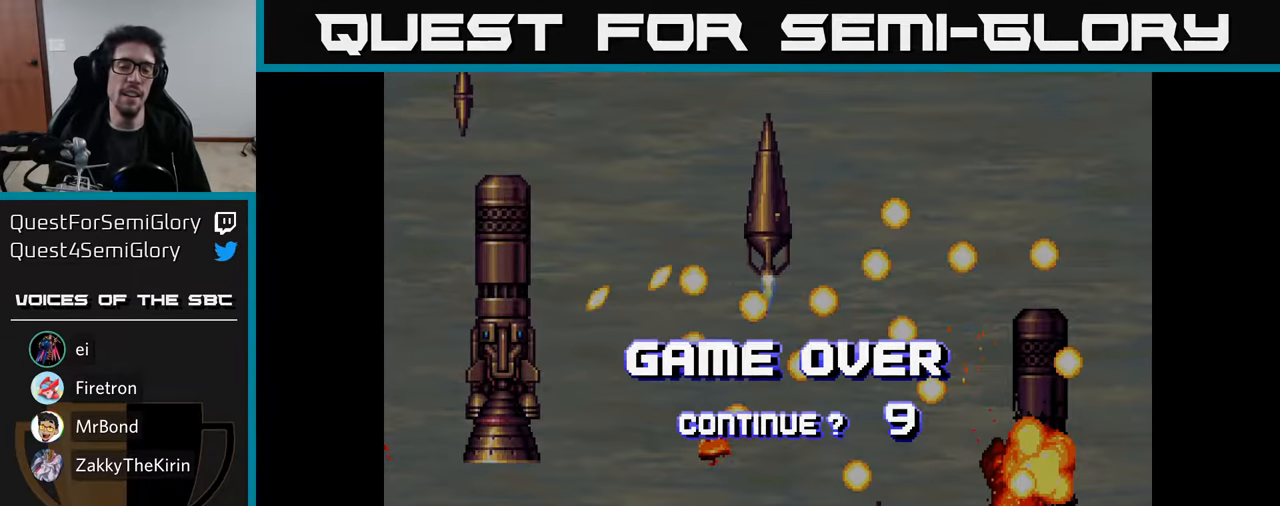
{"buttons": ["X"], "left_stick": "center", "right_stick": "center", "events": [[100, "X", "up"], [167, "X", "down"], [183, "A", "up"], [300, "A", "down"], [333, "X", "up"], [417, "X", "down"], [433, "A", "up"]]}
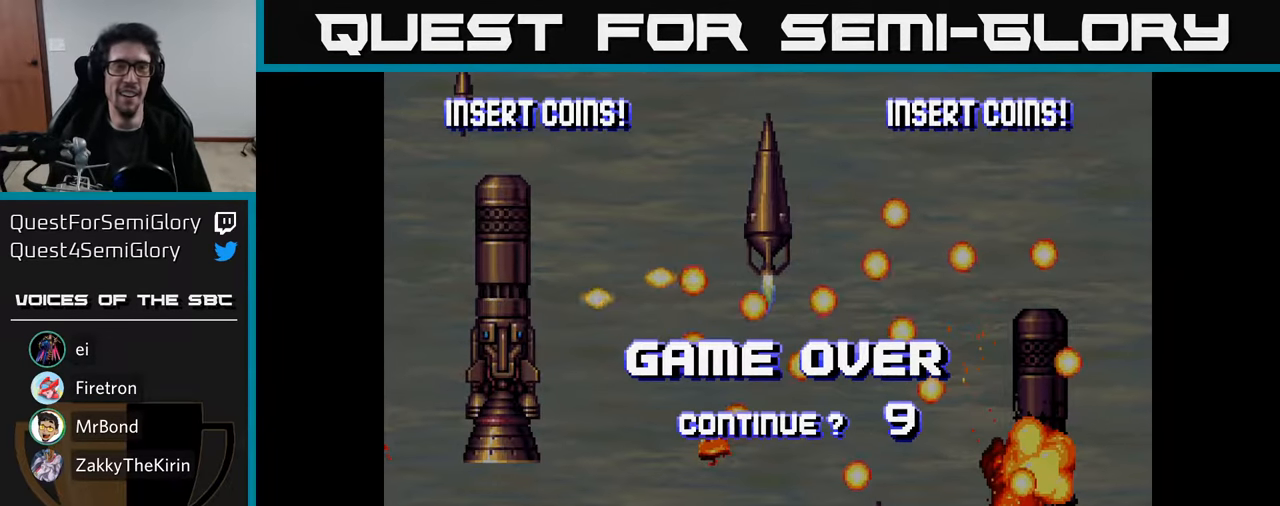
{"buttons": ["A"], "left_stick": "center", "right_stick": "center", "events": [[33, "A", "down"], [67, "X", "up"], [133, "X", "down"], [167, "A", "up"], [233, "A", "down"], [267, "X", "up"], [350, "X", "down"], [383, "A", "up"], [433, "A", "down"], [467, "X", "up"]]}
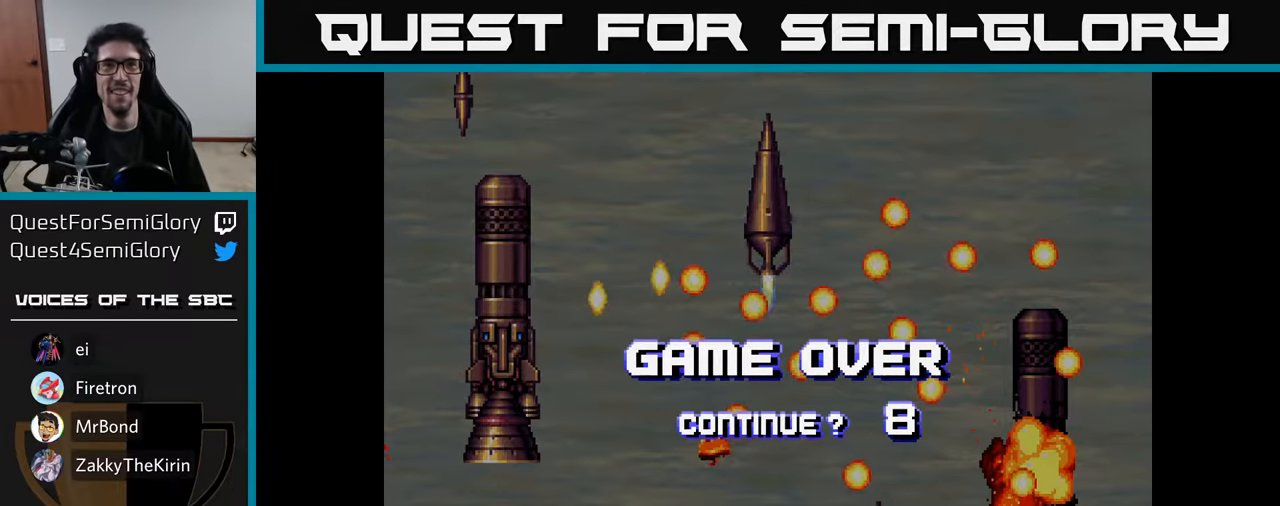
{"buttons": ["A", "X"], "left_stick": "center", "right_stick": "center", "events": [[67, "X", "down"], [183, "X", "up"], [267, "X", "down"], [317, "A", "up"], [383, "A", "down"], [417, "X", "up"], [483, "X", "down"]]}
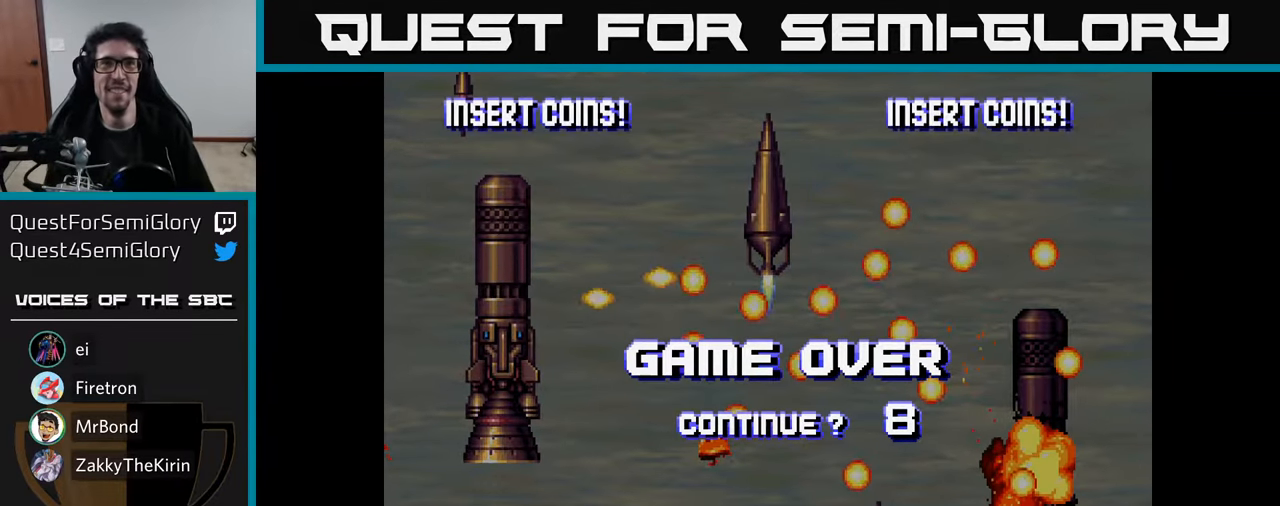
{"buttons": ["A", "X"], "left_stick": "center", "right_stick": "center", "events": [[117, "X", "up"], [183, "X", "down"], [300, "X", "up"], [333, "A", "up"], [350, "A", "down"], [383, "X", "down"]]}
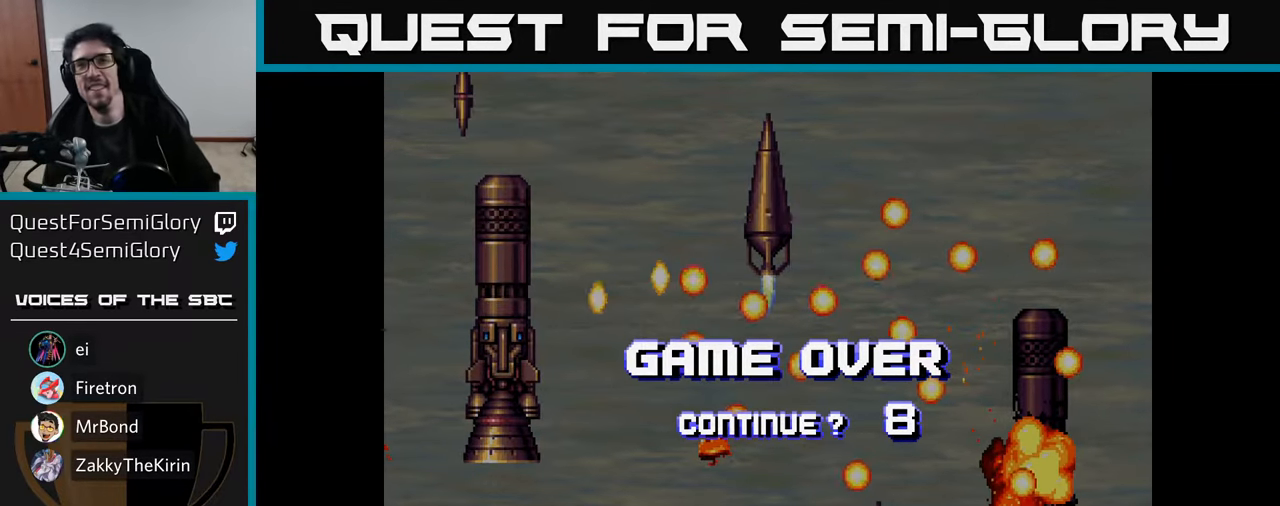
{"buttons": ["A", "X"], "left_stick": "center", "right_stick": "center", "events": [[17, "X", "up"], [33, "A", "up"], [50, "A", "down"], [83, "X", "down"], [200, "X", "up"], [250, "A", "up"], [267, "A", "down"], [283, "X", "down"], [417, "X", "up"], [433, "A", "up"], [483, "A", "down"], [500, "X", "down"]]}
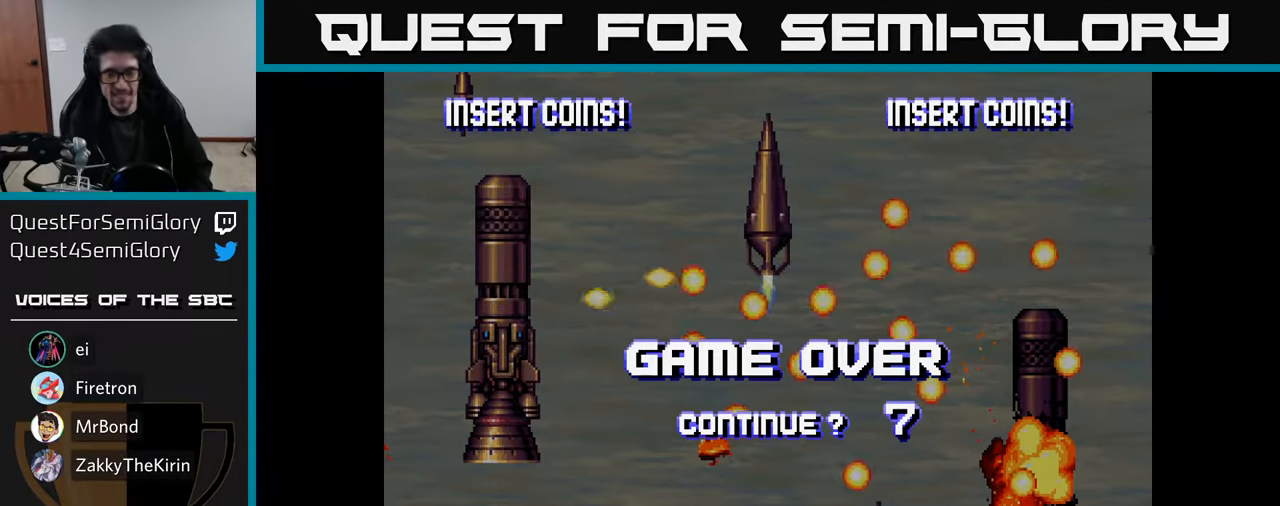
{"buttons": [], "left_stick": "center", "right_stick": "center", "events": [[133, "X", "up"], [167, "A", "up"], [183, "A", "down"], [217, "X", "down"], [317, "A", "up"], [333, "X", "up"]]}